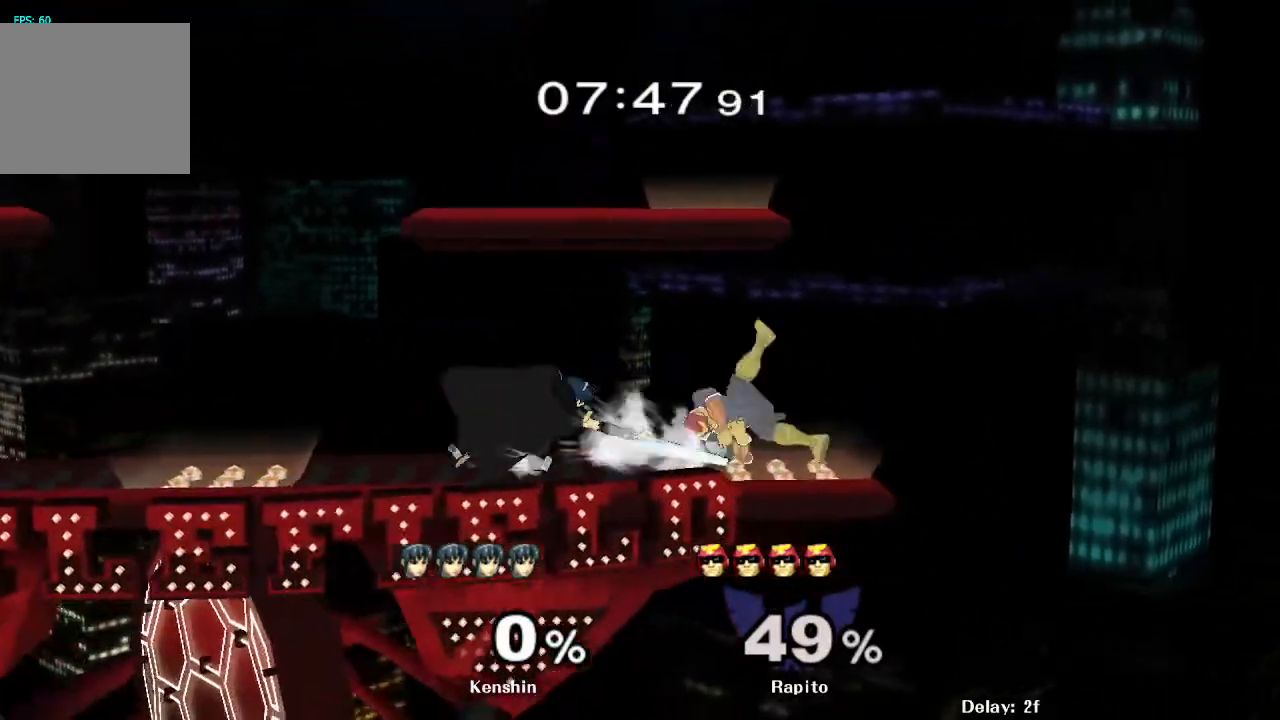
Gameplay with a controller (Nintendo layout); each line is a JSON object with the inputs held at the frame after it. "events" lists button and stick changes between this image and that frame as [ms after this image, input, new state], when the widget could be followed in between. Not read: L3 R3.
{"buttons": ["Y"], "left_stick": "center", "right_stick": "center", "events": [[17, "left_stick", "right"], [133, "L1", "up"], [133, "left_stick", "center"], [383, "left_stick", "left"], [417, "Y", "down"], [483, "left_stick", "center"]]}
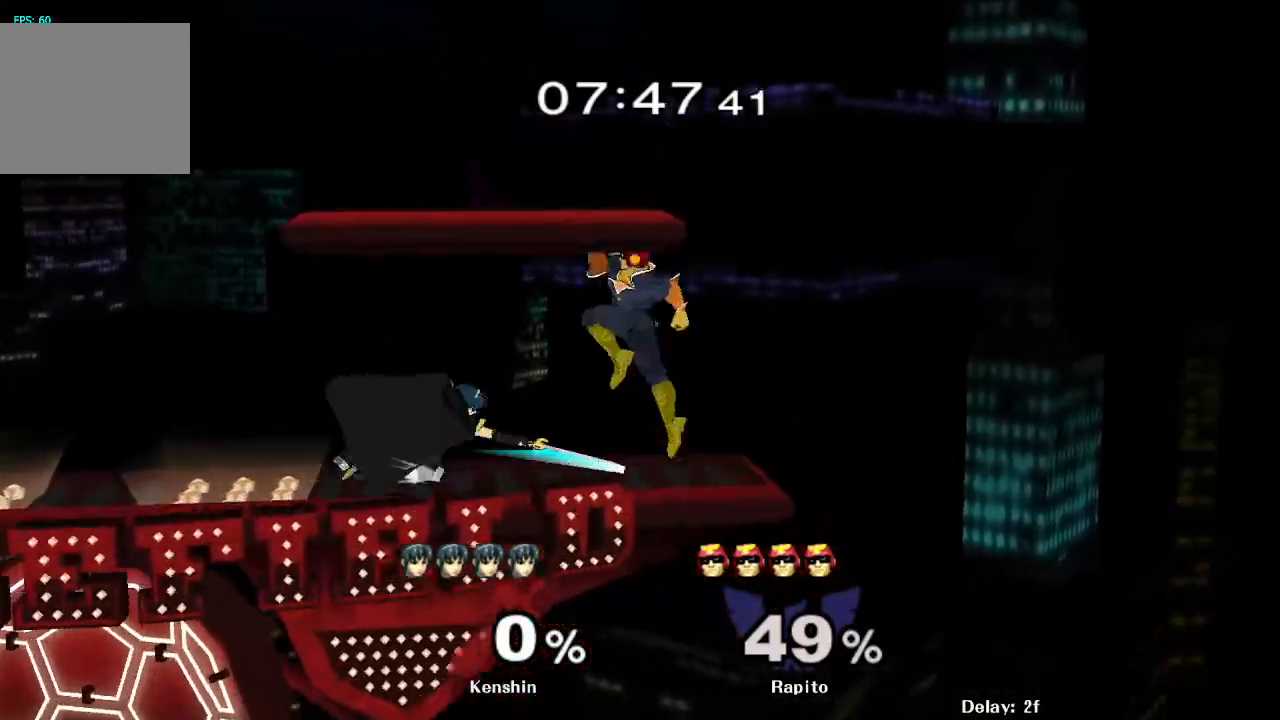
{"buttons": [], "left_stick": "down-left", "right_stick": "center", "events": [[183, "Y", "up"], [267, "left_stick", "left"], [467, "left_stick", "down-left"]]}
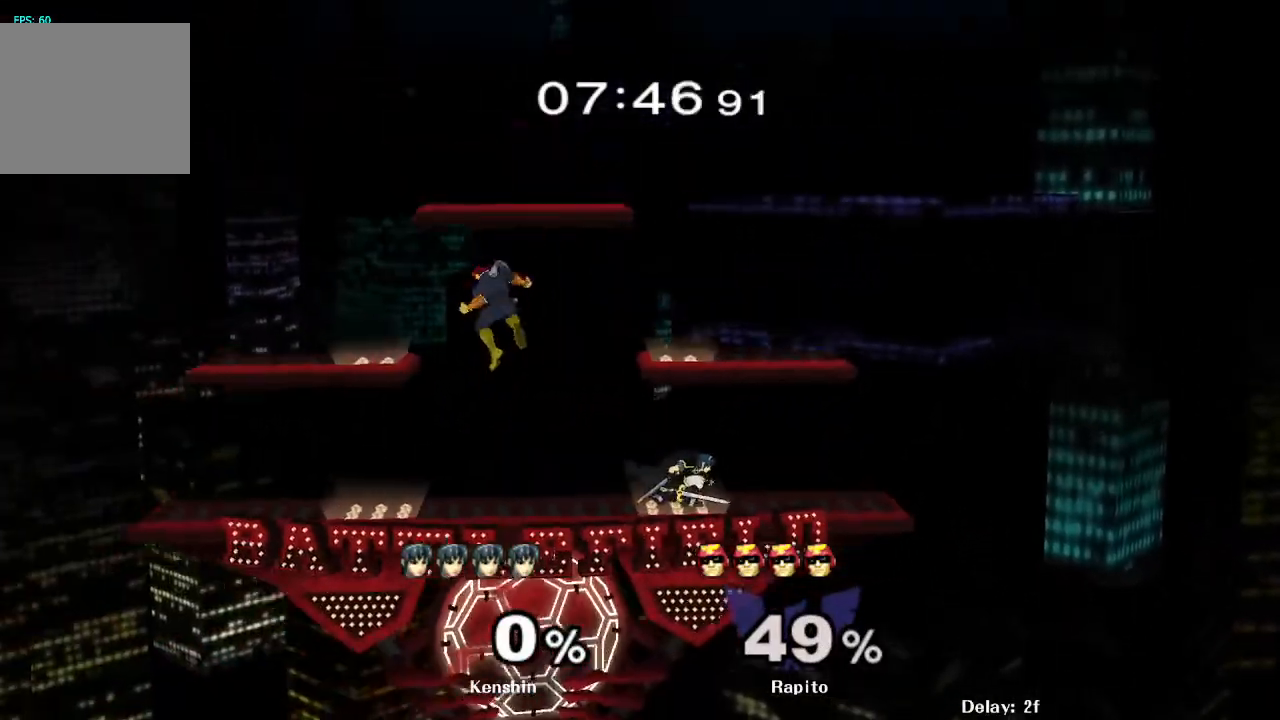
{"buttons": [], "left_stick": "down", "right_stick": "center", "events": [[50, "Y", "down"], [150, "left_stick", "right"], [200, "Y", "up"], [450, "left_stick", "down"]]}
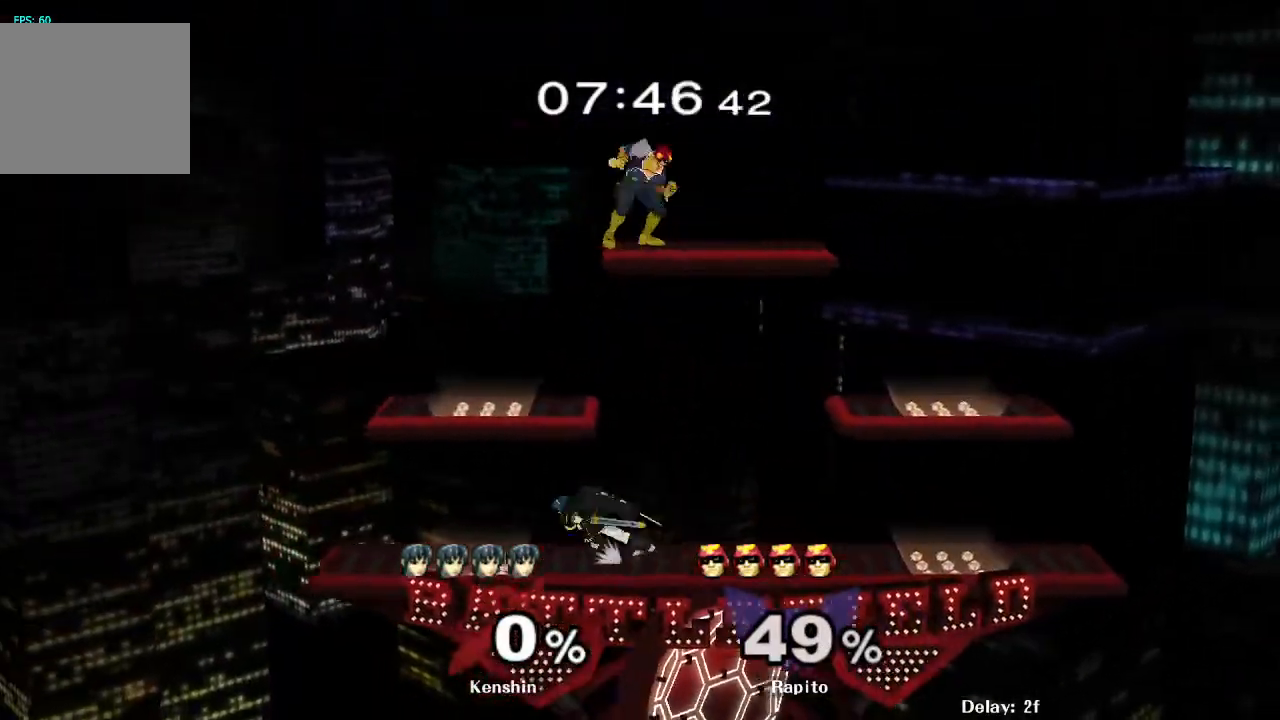
{"buttons": [], "left_stick": "center", "right_stick": "center", "events": [[117, "left_stick", "right"], [217, "left_stick", "center"]]}
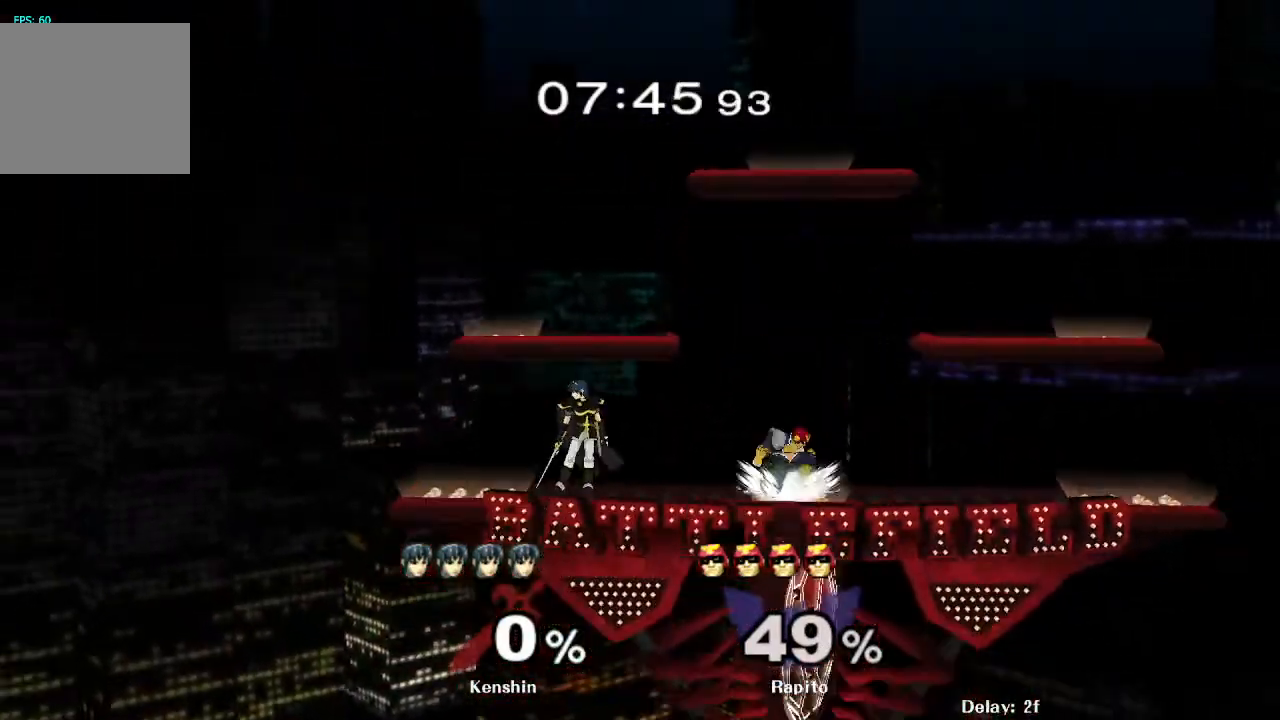
{"buttons": [], "left_stick": "center", "right_stick": "center", "events": [[83, "L1", "down"], [100, "left_stick", "right"], [217, "left_stick", "center"], [267, "left_stick", "right"], [367, "L1", "up"], [400, "left_stick", "center"]]}
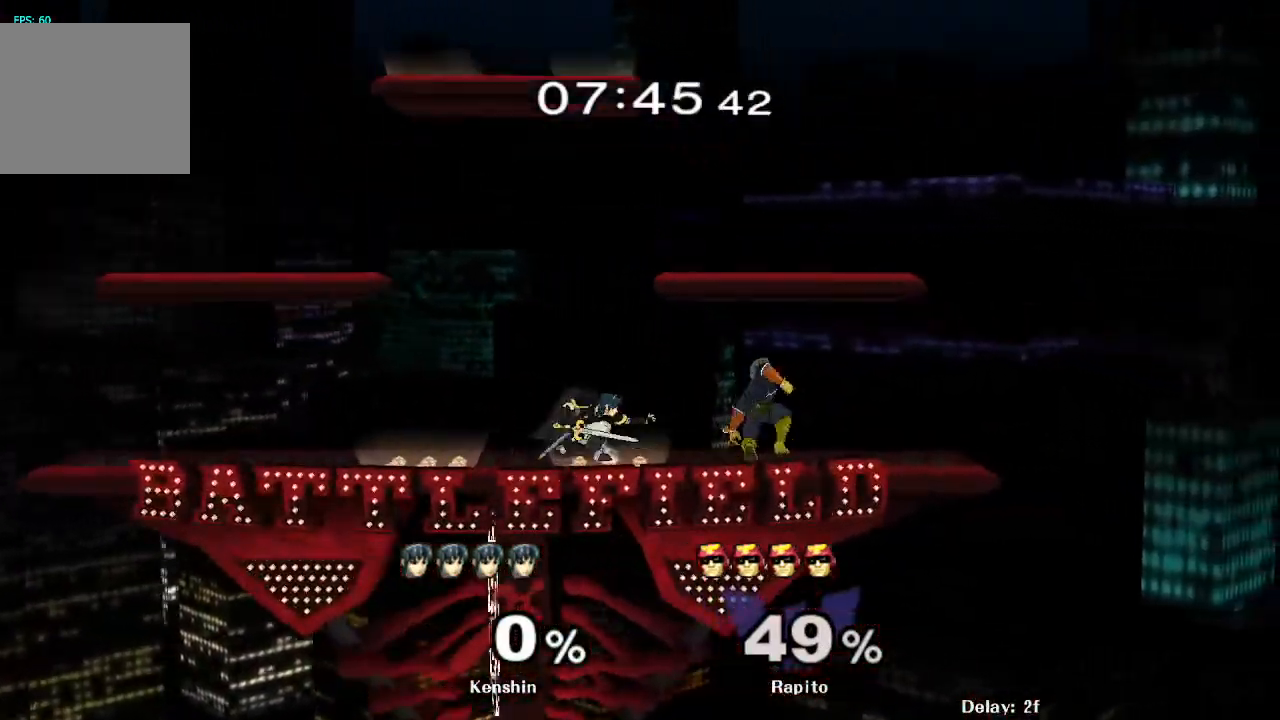
{"buttons": ["L1"], "left_stick": "left", "right_stick": "center", "events": [[133, "A", "down"], [217, "A", "up"], [467, "L1", "down"], [500, "left_stick", "left"]]}
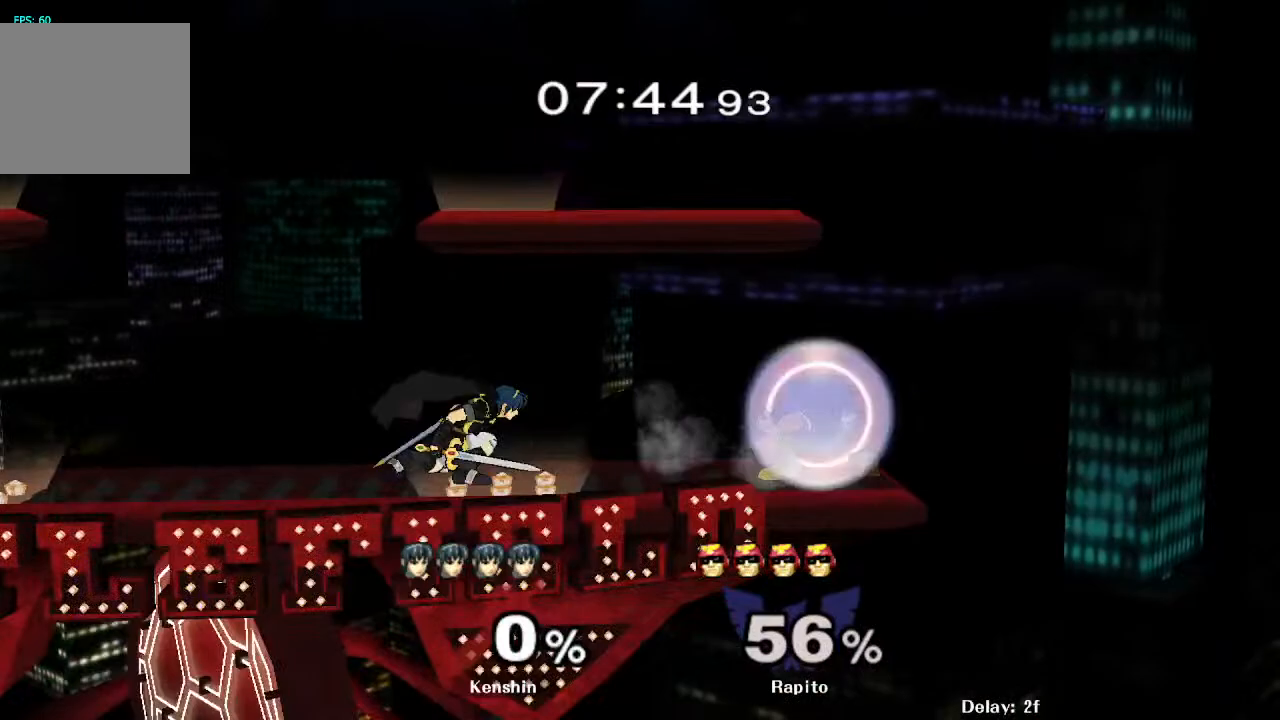
{"buttons": ["L1"], "left_stick": "center", "right_stick": "center", "events": [[133, "left_stick", "center"], [183, "left_stick", "up-left"], [250, "left_stick", "left"], [367, "left_stick", "center"]]}
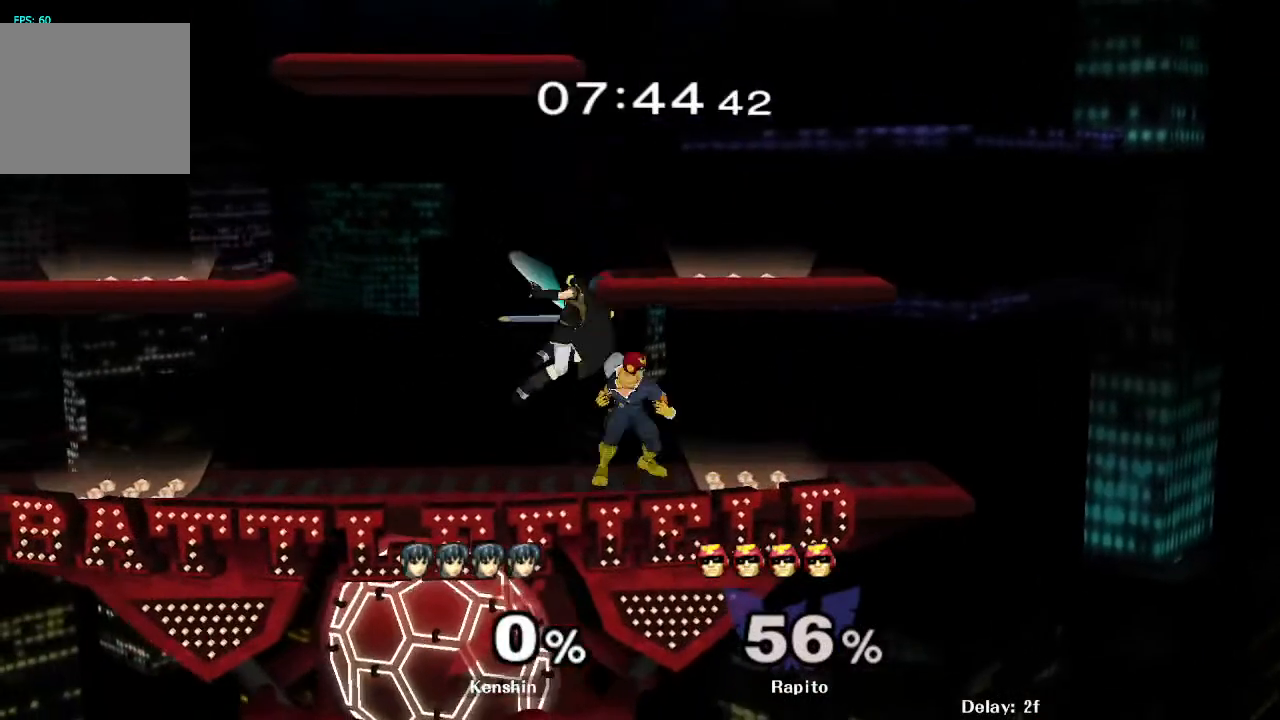
{"buttons": [], "left_stick": "center", "right_stick": "center", "events": [[433, "L1", "up"]]}
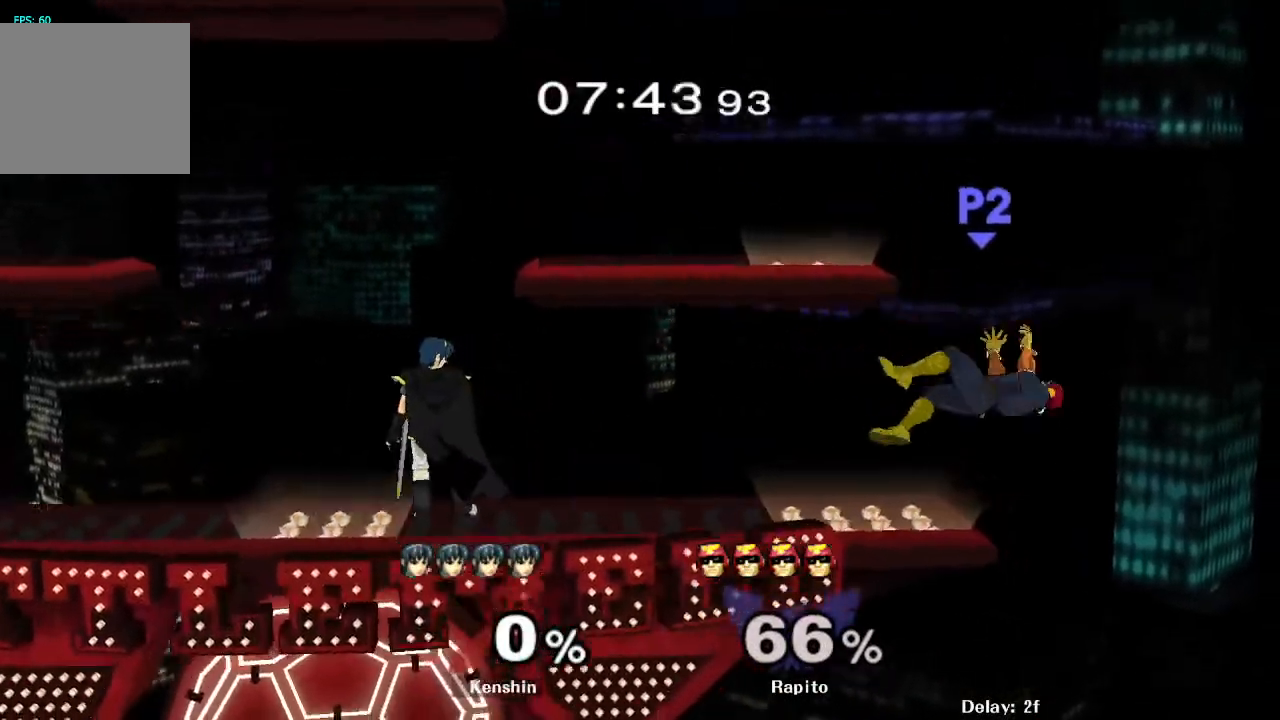
{"buttons": ["Y"], "left_stick": "left", "right_stick": "center", "events": [[33, "left_stick", "left"], [417, "Y", "down"]]}
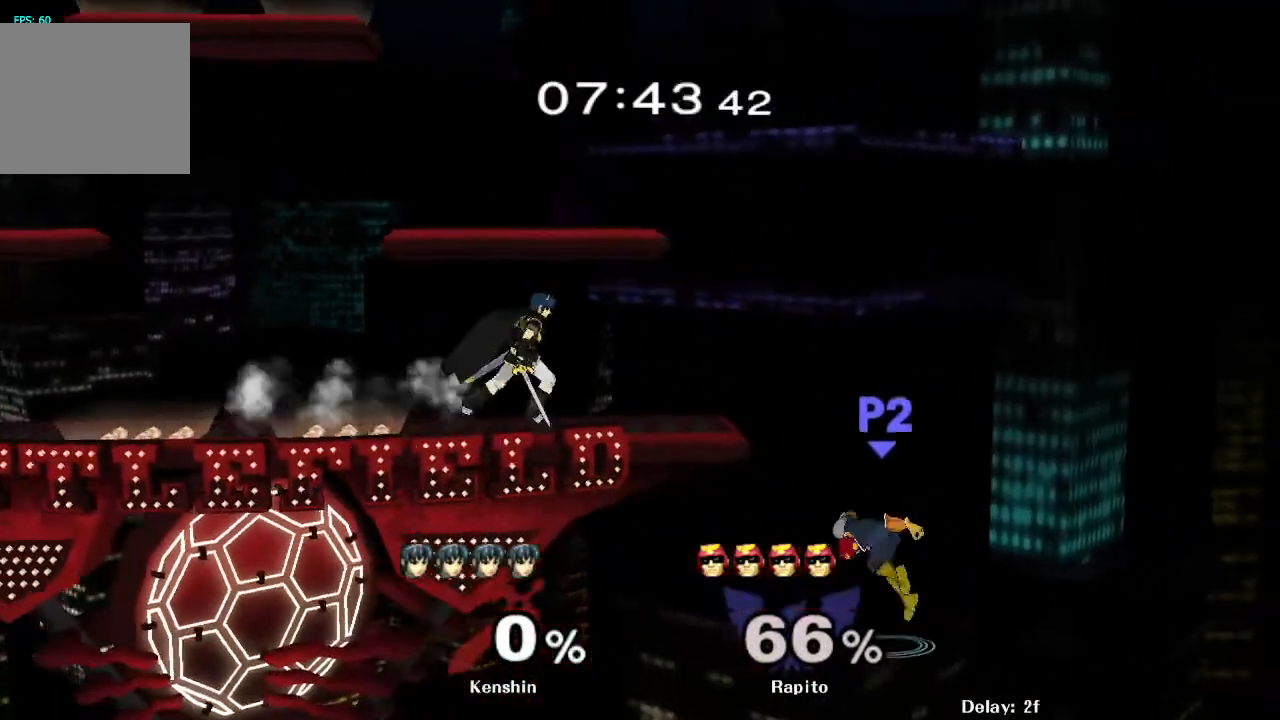
{"buttons": [], "left_stick": "up-left", "right_stick": "center", "events": [[50, "Y", "up"], [83, "left_stick", "right"], [233, "left_stick", "up-left"]]}
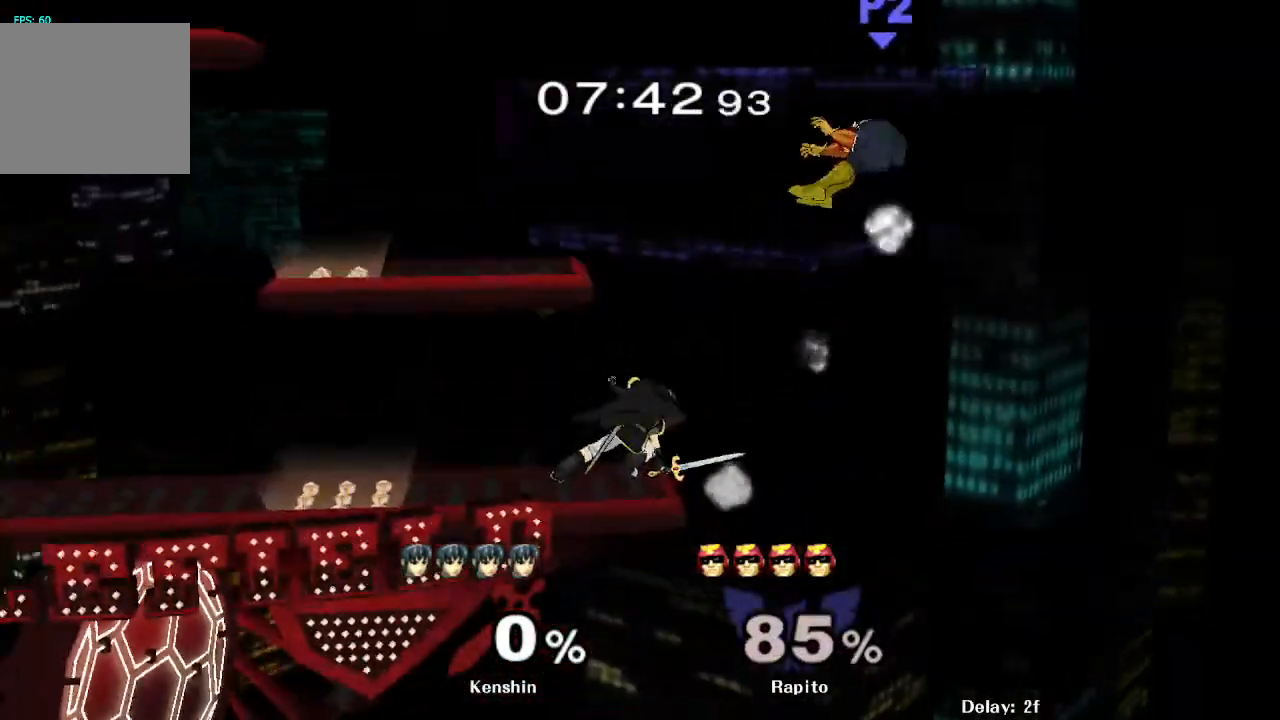
{"buttons": ["Y", "L1"], "left_stick": "up-left", "right_stick": "center", "events": [[117, "L1", "down"], [167, "Y", "down"], [217, "Y", "up"], [283, "Y", "down"], [333, "Y", "up"], [450, "Y", "down"]]}
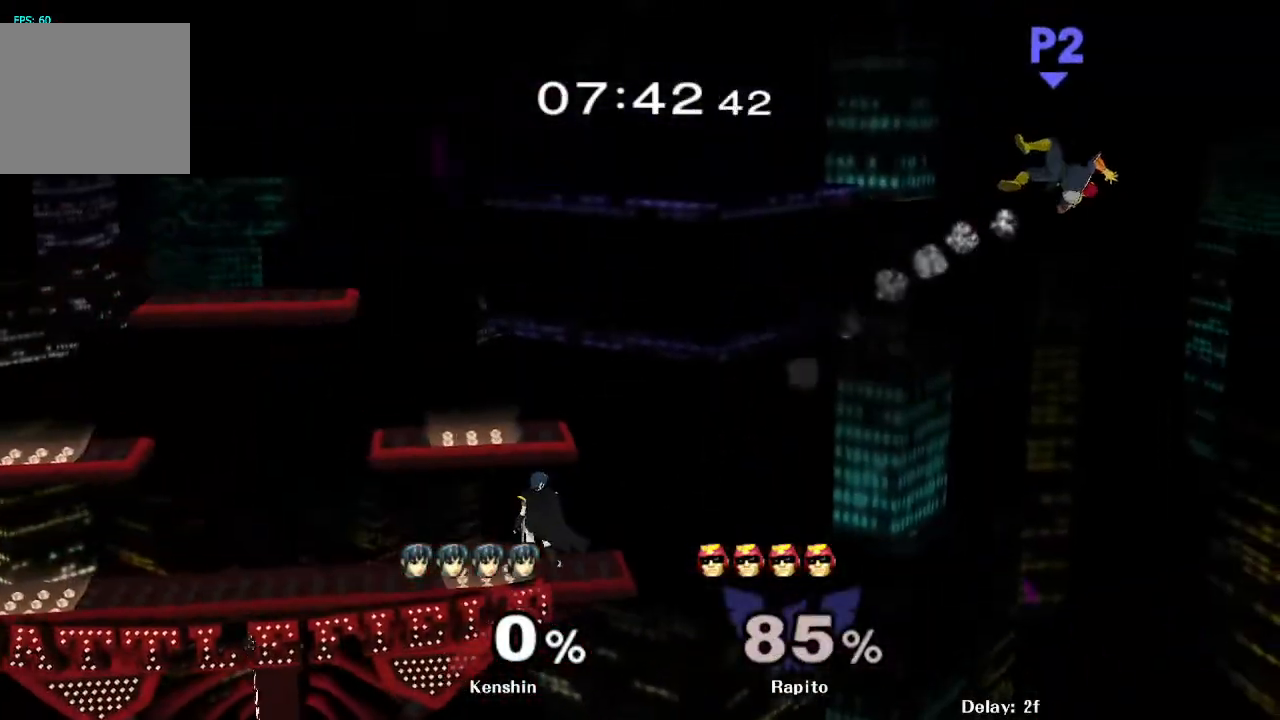
{"buttons": [], "left_stick": "down-left", "right_stick": "center", "events": [[33, "Y", "up"], [117, "B", "down"], [117, "L1", "up"], [117, "left_stick", "down-left"], [183, "B", "up"], [317, "B", "down"], [467, "B", "up"]]}
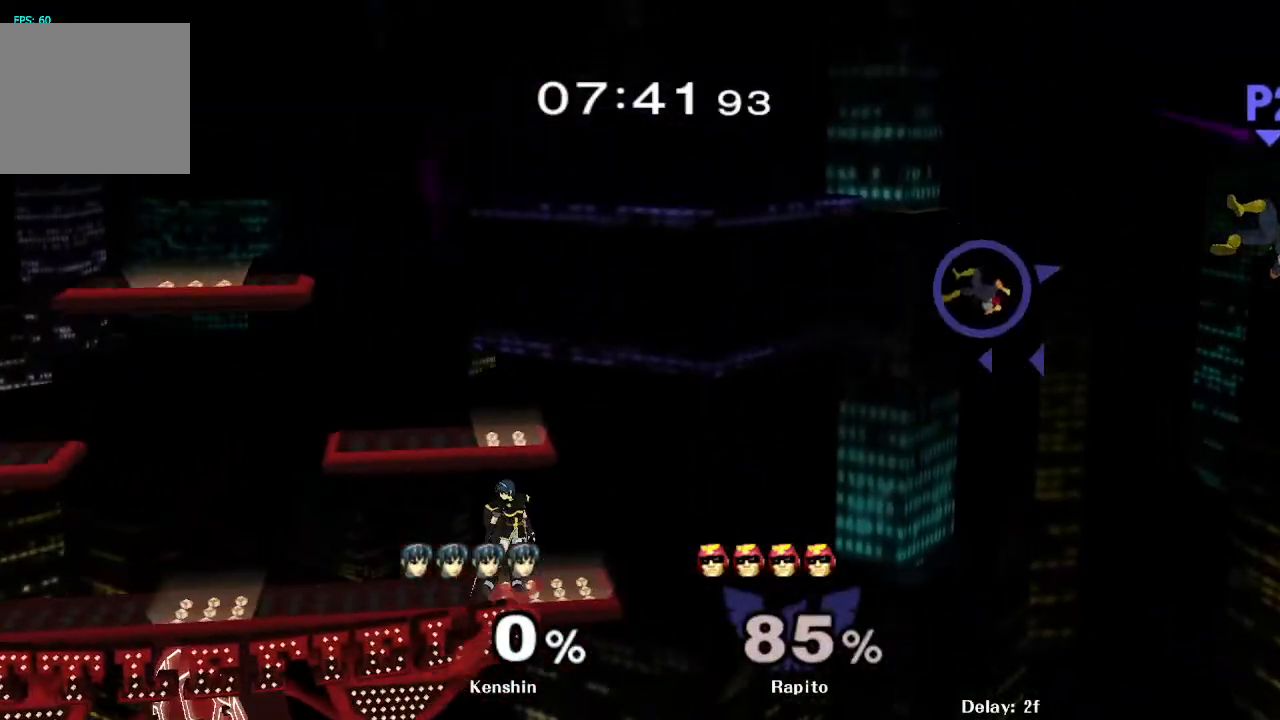
{"buttons": ["Y"], "left_stick": "left", "right_stick": "center", "events": [[17, "B", "down"], [67, "B", "up"], [117, "B", "down"], [167, "B", "up"], [217, "B", "down"], [283, "B", "up"], [333, "left_stick", "left"], [383, "Y", "down"]]}
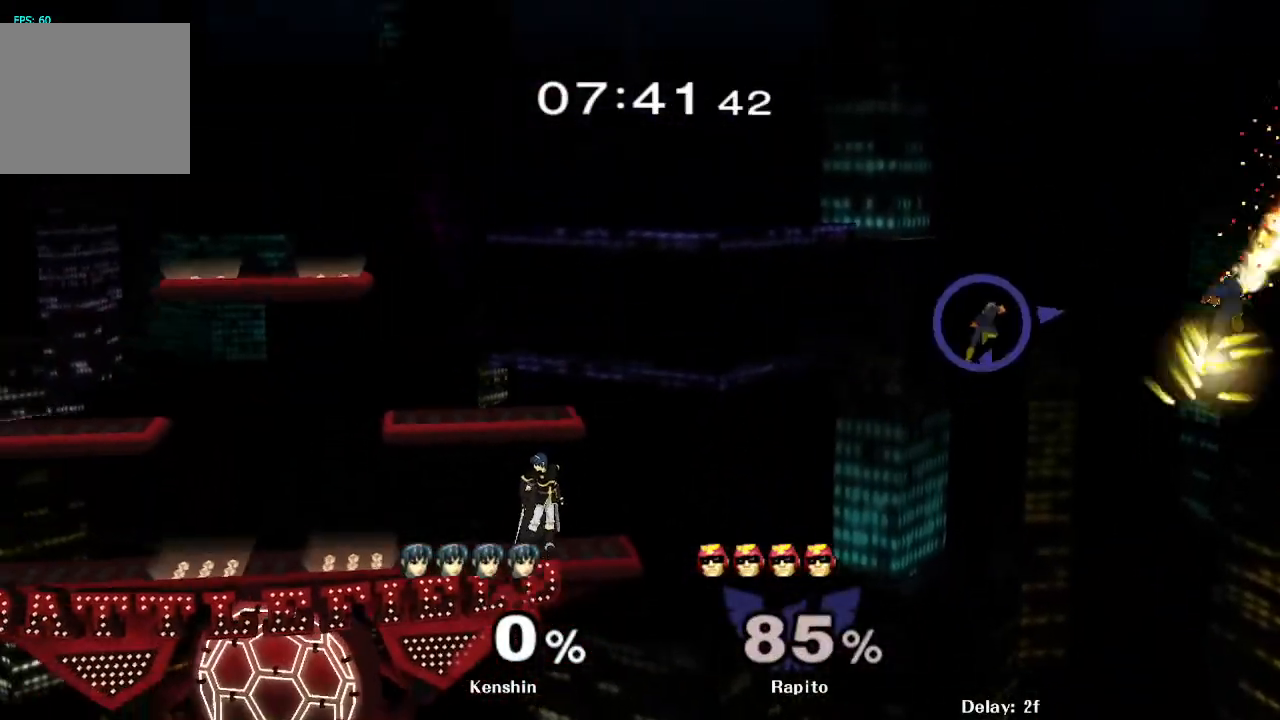
{"buttons": ["Y"], "left_stick": "left", "right_stick": "center", "events": [[33, "Y", "up"], [167, "Y", "down"], [183, "L1", "down"], [217, "Y", "up"], [267, "Y", "down"], [317, "L1", "up"], [317, "Y", "up"], [367, "Y", "down"], [417, "Y", "up"], [467, "Y", "down"]]}
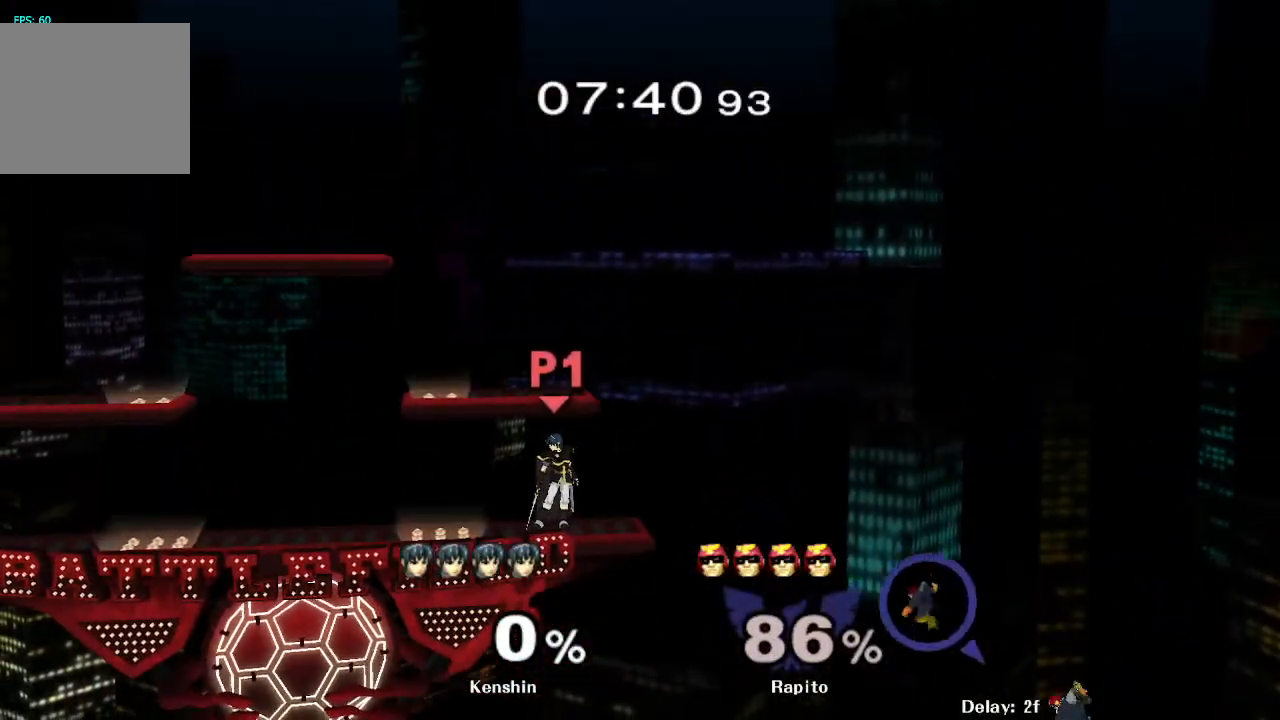
{"buttons": ["Y"], "left_stick": "left", "right_stick": "center", "events": [[17, "Y", "up"], [67, "Y", "down"], [117, "Y", "up"], [167, "Y", "down"], [233, "Y", "up"], [283, "Y", "down"], [333, "Y", "up"], [383, "Y", "down"]]}
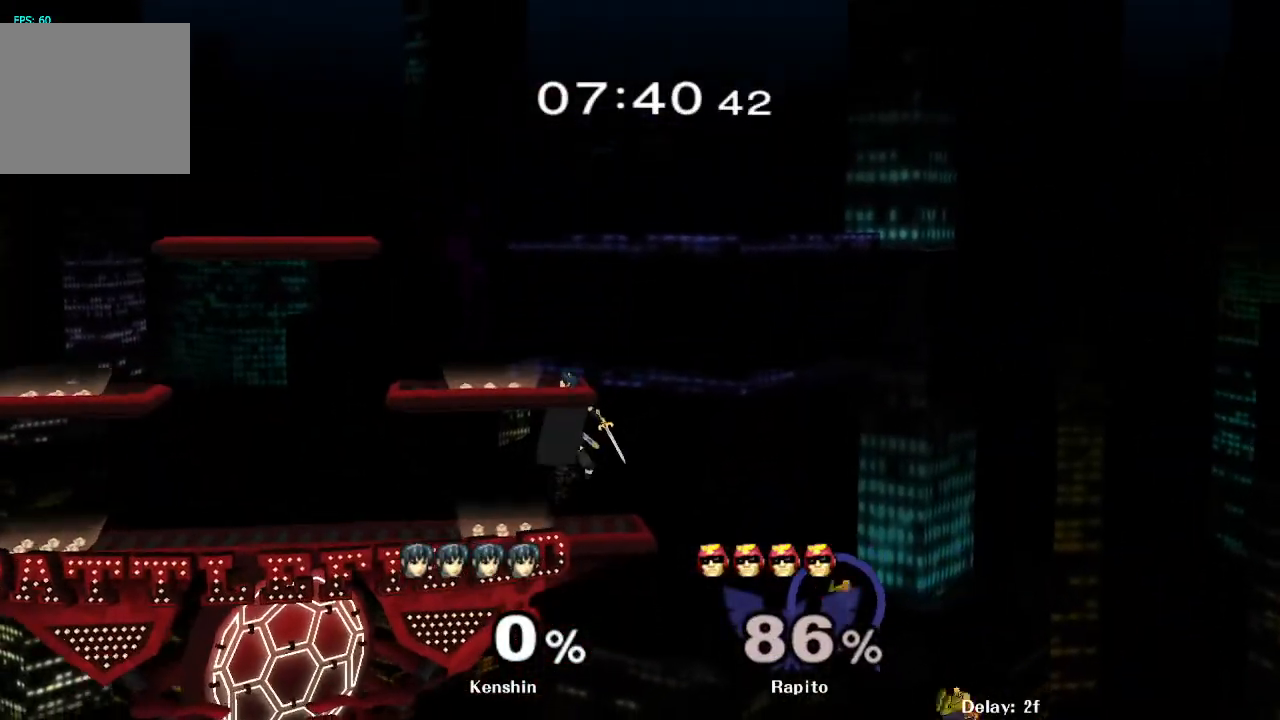
{"buttons": ["B"], "left_stick": "up-left", "right_stick": "center", "events": [[33, "left_stick", "up-left"], [67, "Y", "up"], [133, "B", "down"]]}
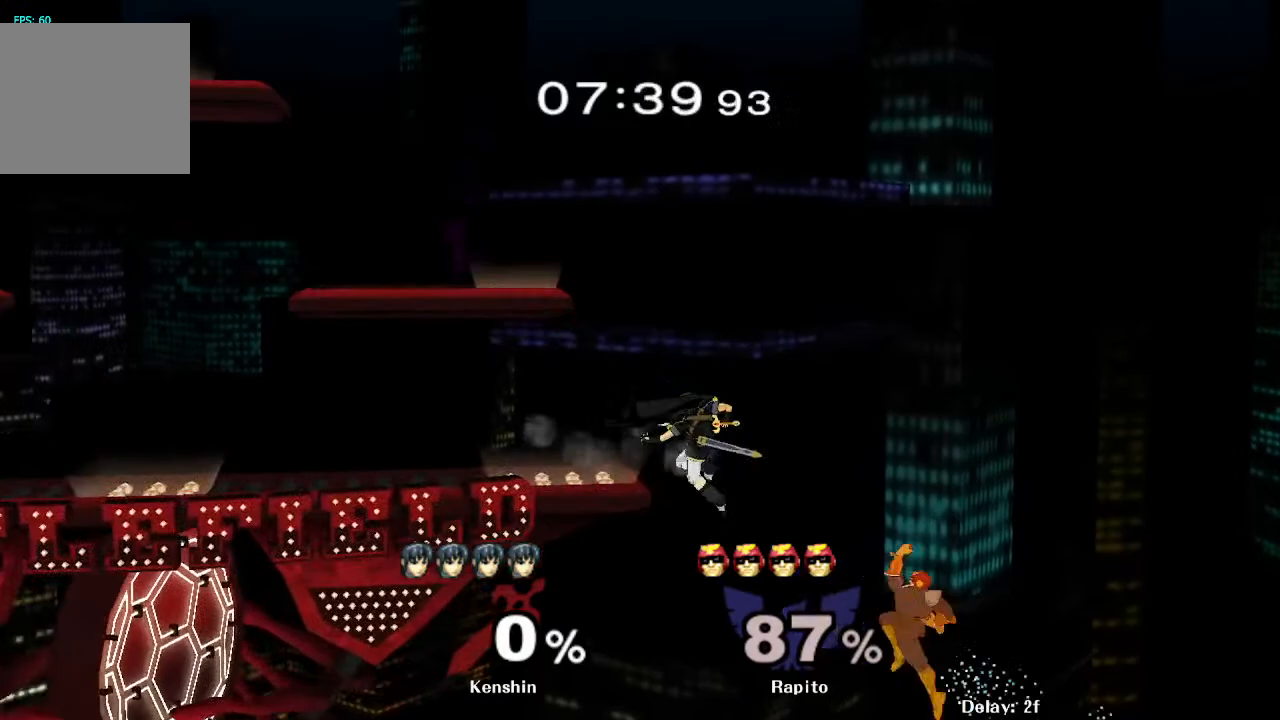
{"buttons": ["B"], "left_stick": "up-left", "right_stick": "center", "events": []}
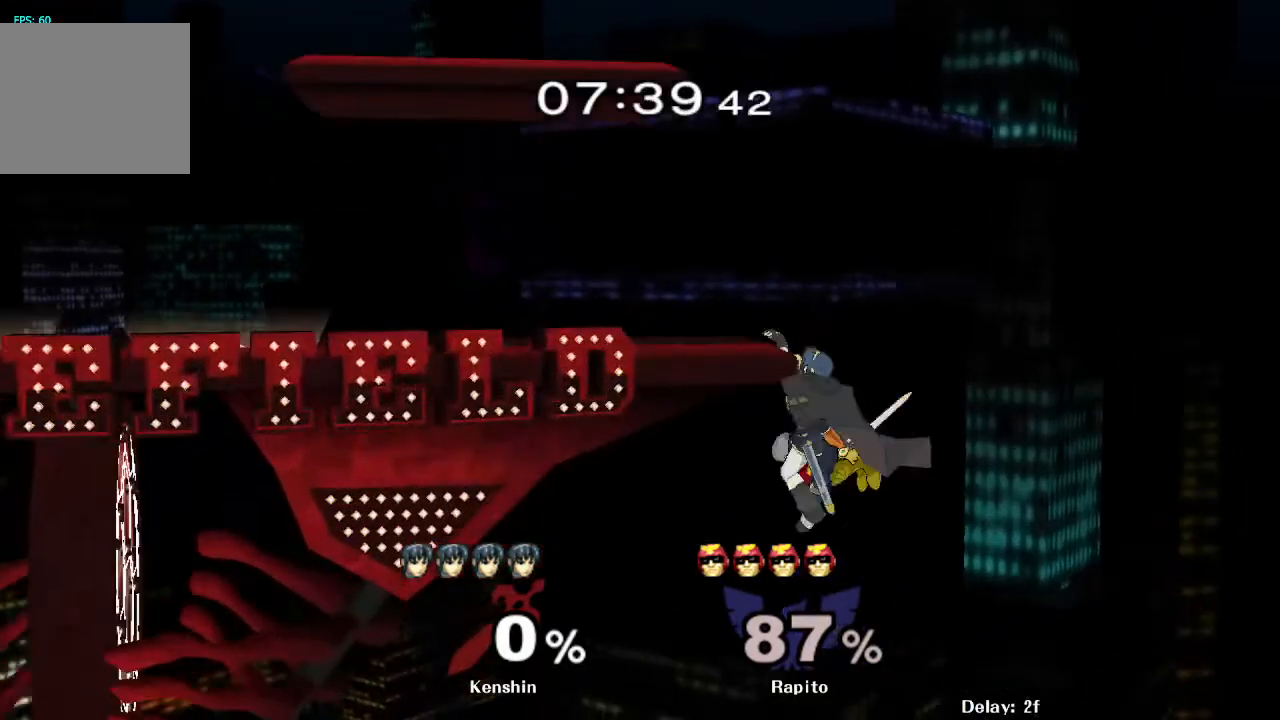
{"buttons": ["B"], "left_stick": "up-left", "right_stick": "center", "events": []}
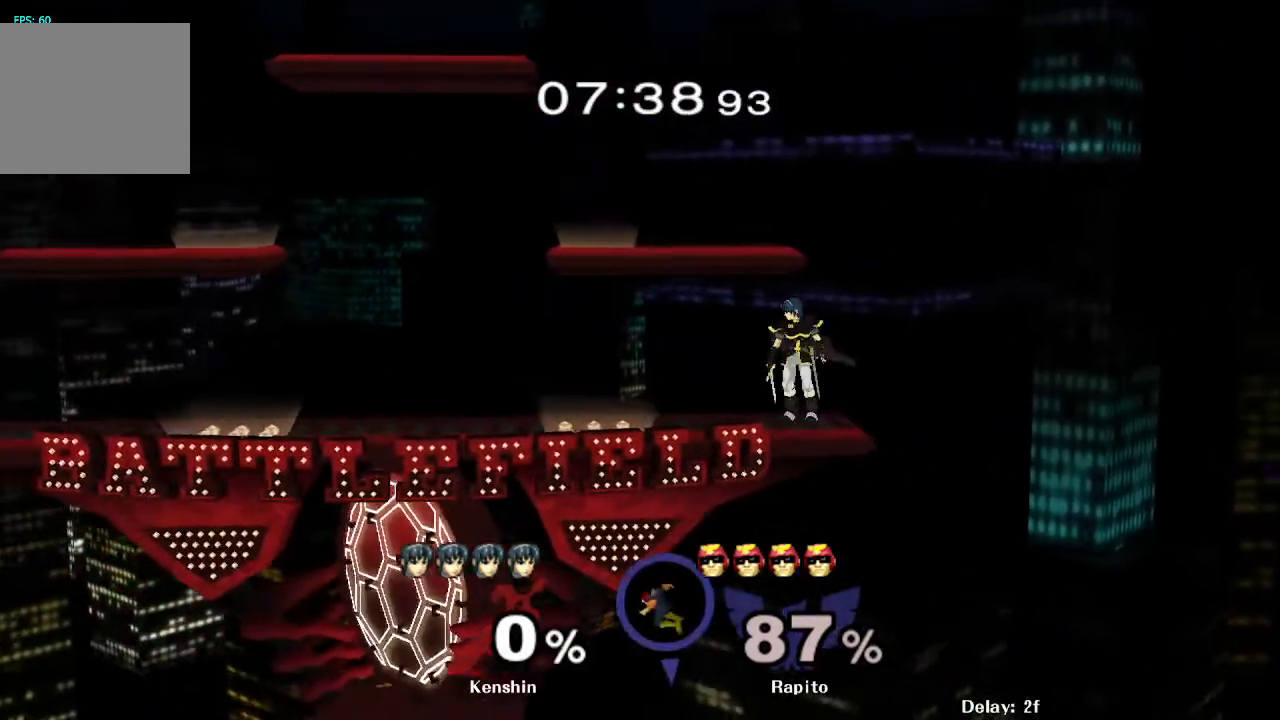
{"buttons": [], "left_stick": "center", "right_stick": "center", "events": [[133, "B", "up"], [150, "L1", "down"], [350, "L1", "up"], [417, "left_stick", "center"]]}
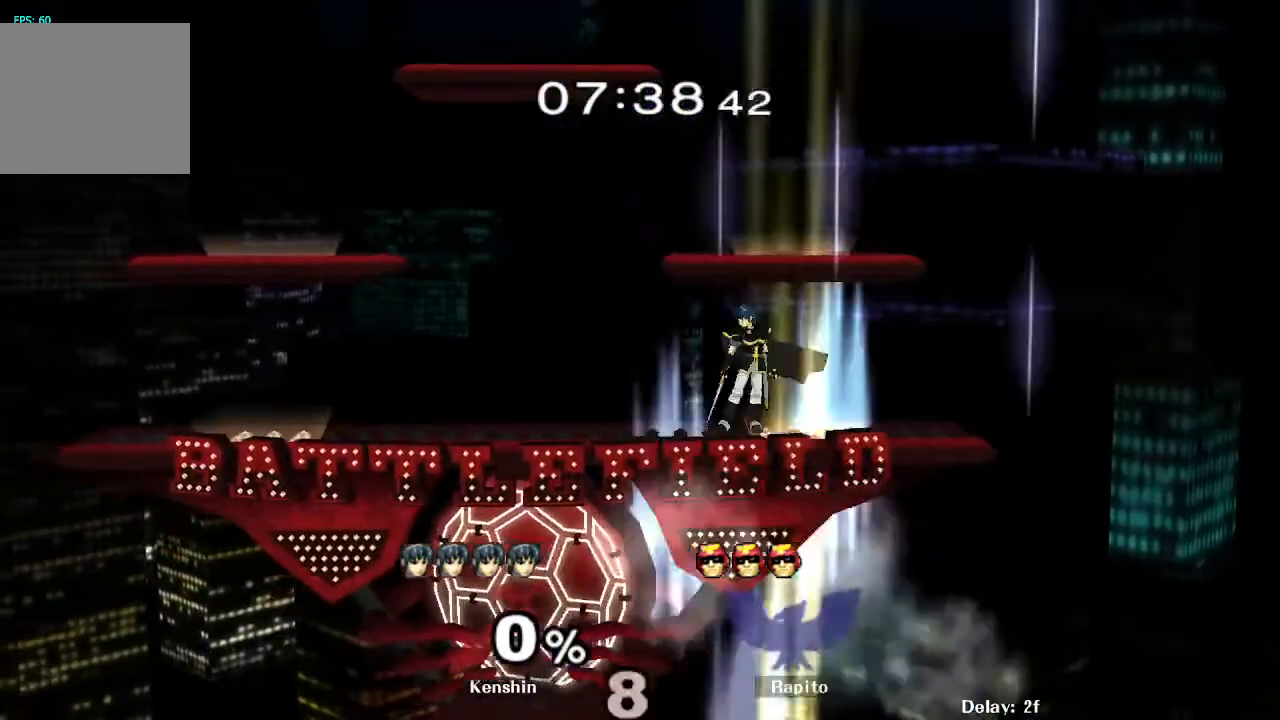
{"buttons": [], "left_stick": "center", "right_stick": "center", "events": []}
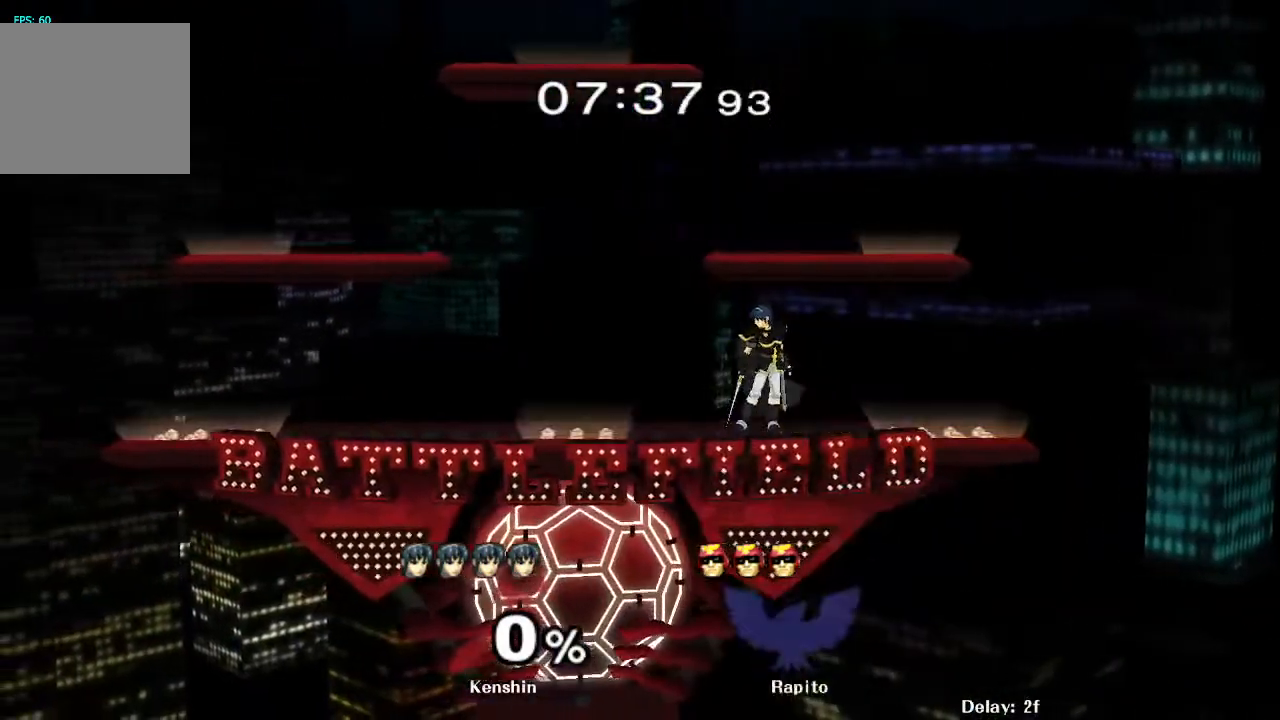
{"buttons": [], "left_stick": "center", "right_stick": "center", "events": []}
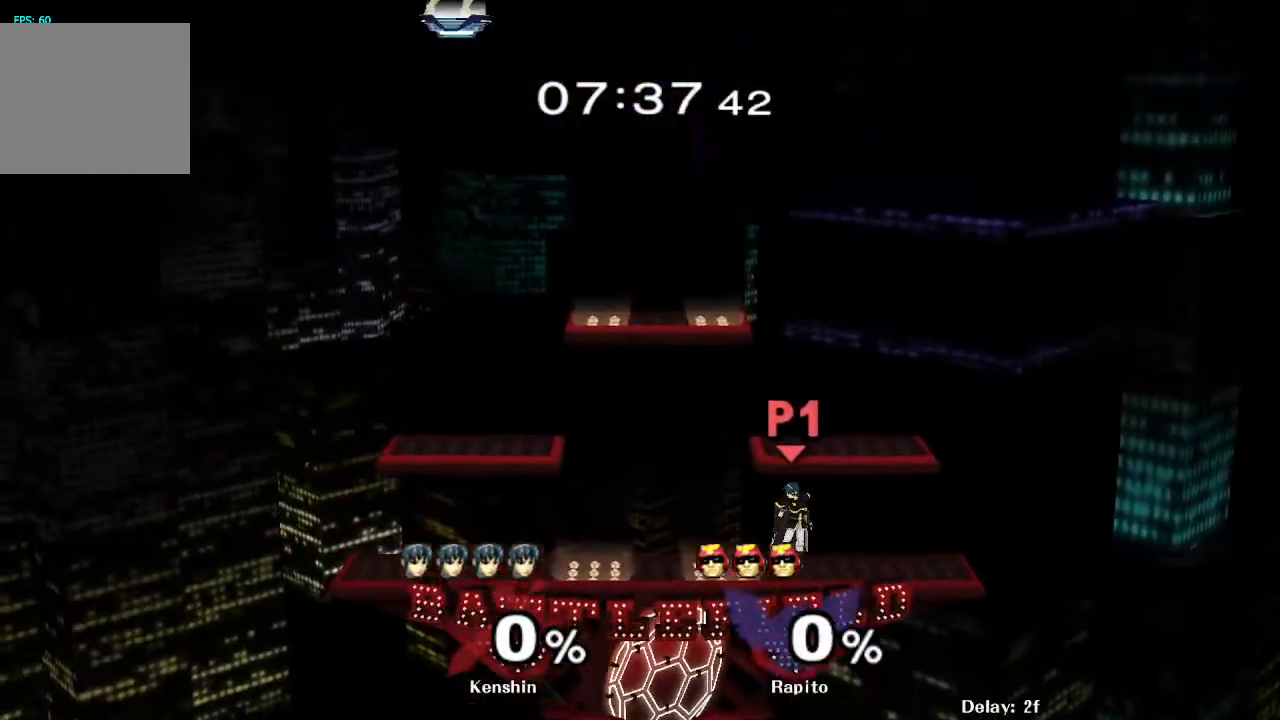
{"buttons": [], "left_stick": "down", "right_stick": "center", "events": [[83, "left_stick", "right"], [367, "left_stick", "down"]]}
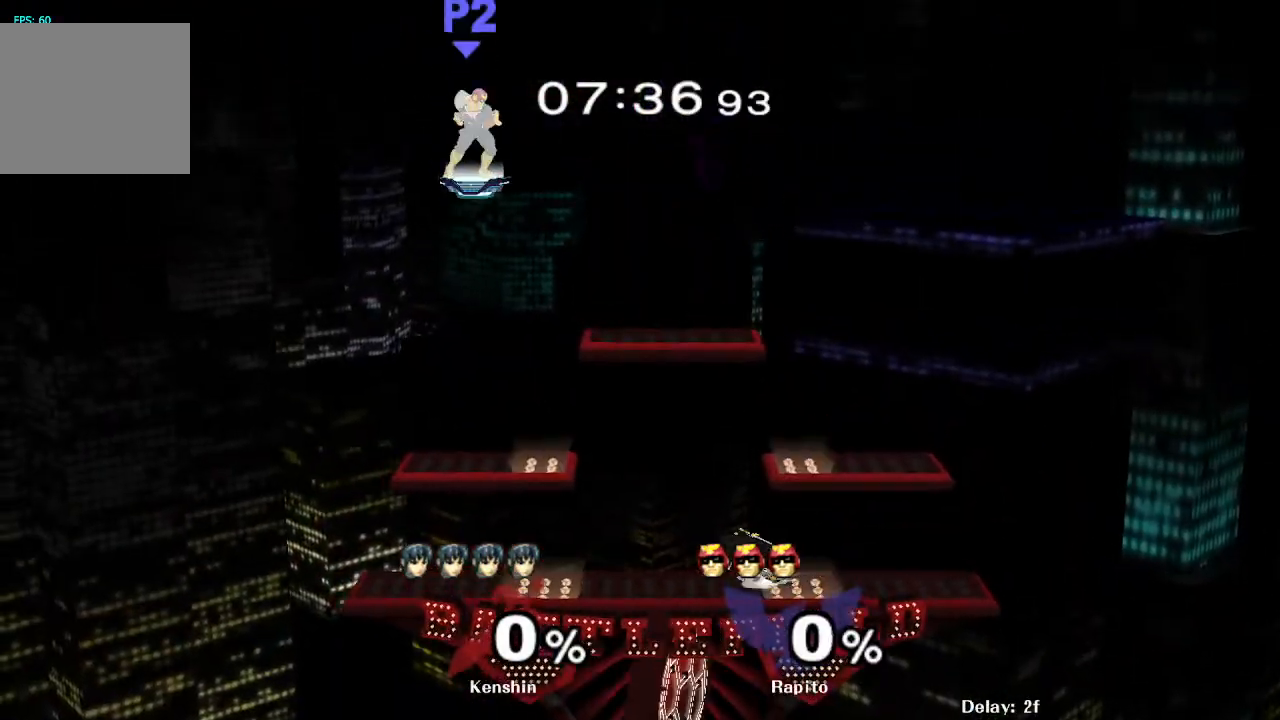
{"buttons": [], "left_stick": "down", "right_stick": "center", "events": []}
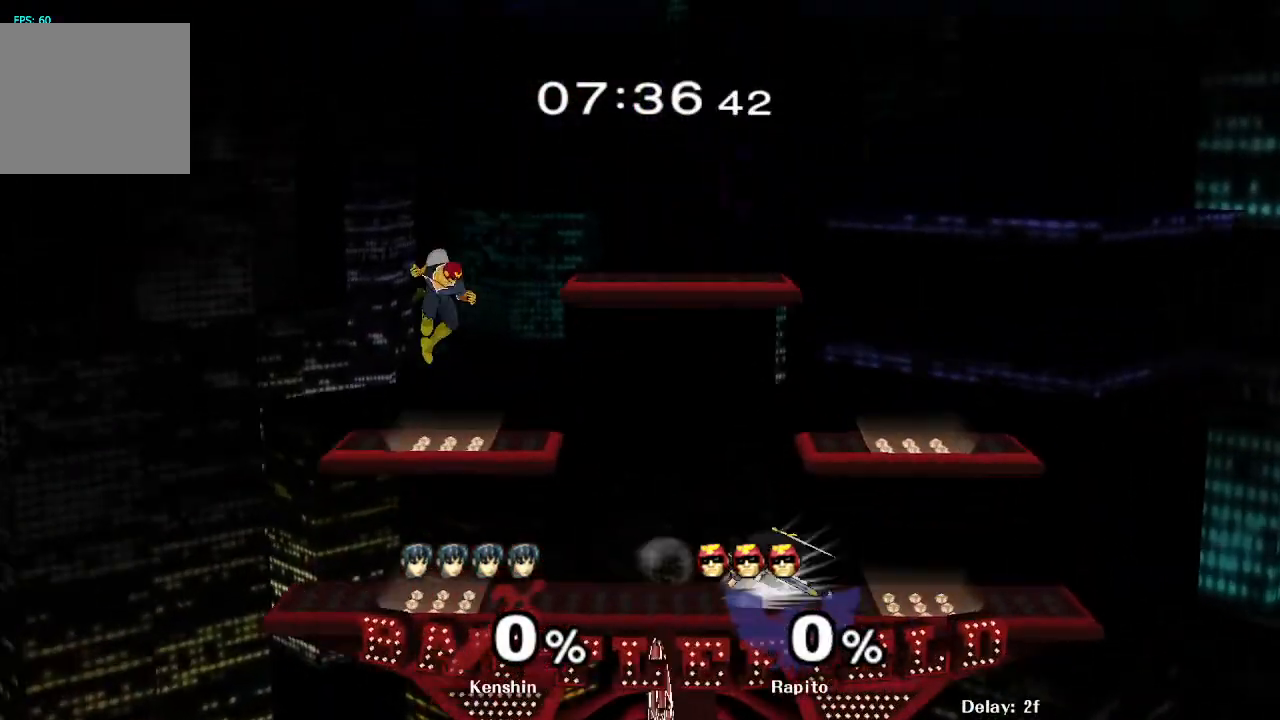
{"buttons": [], "left_stick": "right", "right_stick": "center", "events": [[233, "left_stick", "center"], [367, "left_stick", "right"]]}
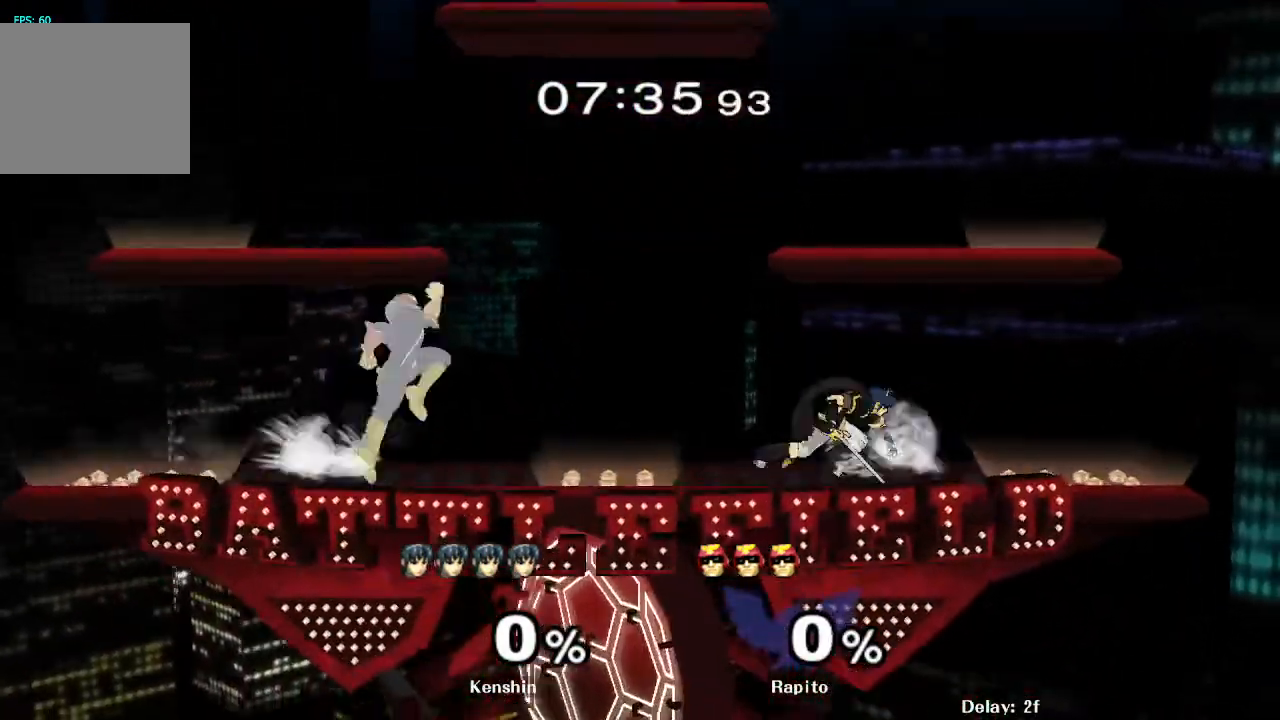
{"buttons": ["L1"], "left_stick": "down", "right_stick": "center", "events": [[83, "A", "down"], [433, "A", "up"], [450, "L1", "down"], [483, "left_stick", "down"]]}